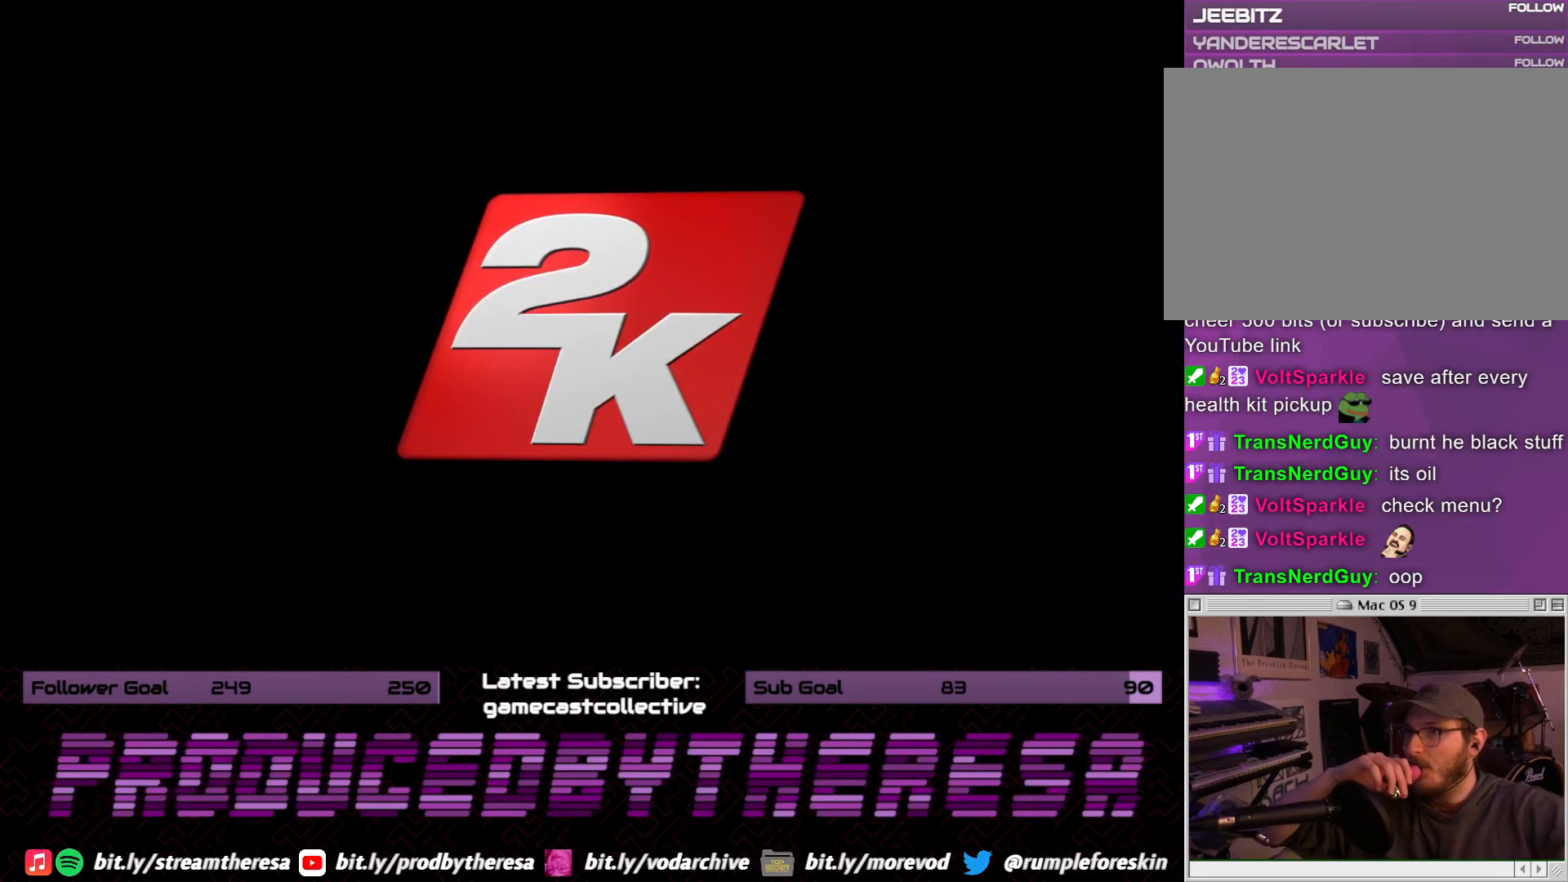
Gameplay with a controller (PlayStation layout); each line is a JSON object with the inputs held at the frame after it. "events" lists button and stick changes between this image and that frame as [ms after this image, input, new state], when the widget could be followed in between.
{"buttons": [], "left_stick": "center", "right_stick": "center", "events": [[267, "START", "down"], [400, "START", "up"]]}
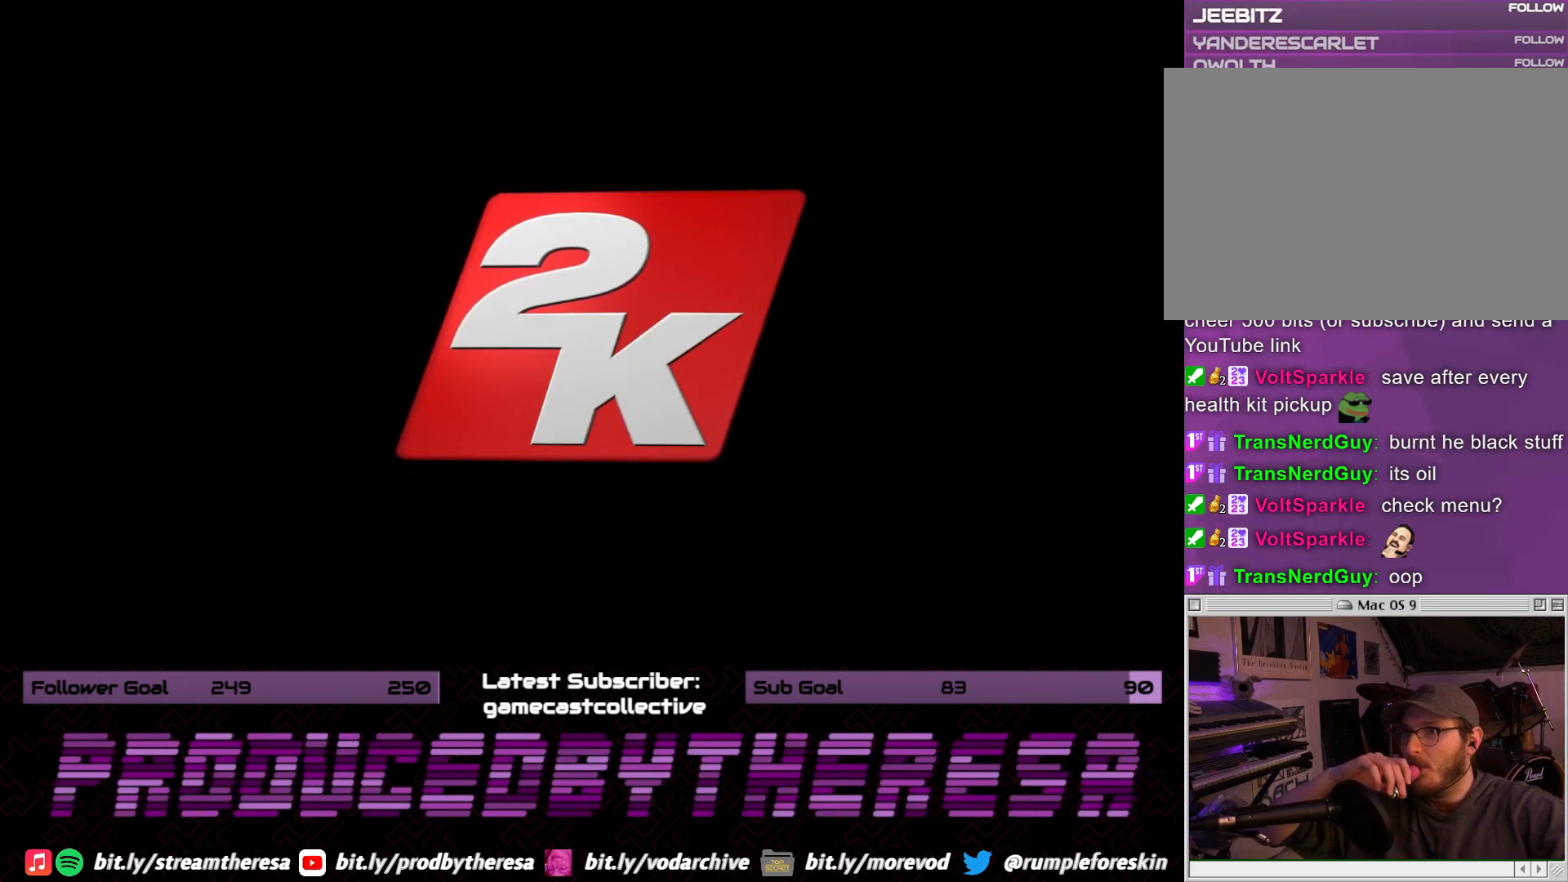
{"buttons": [], "left_stick": "center", "right_stick": "center", "events": []}
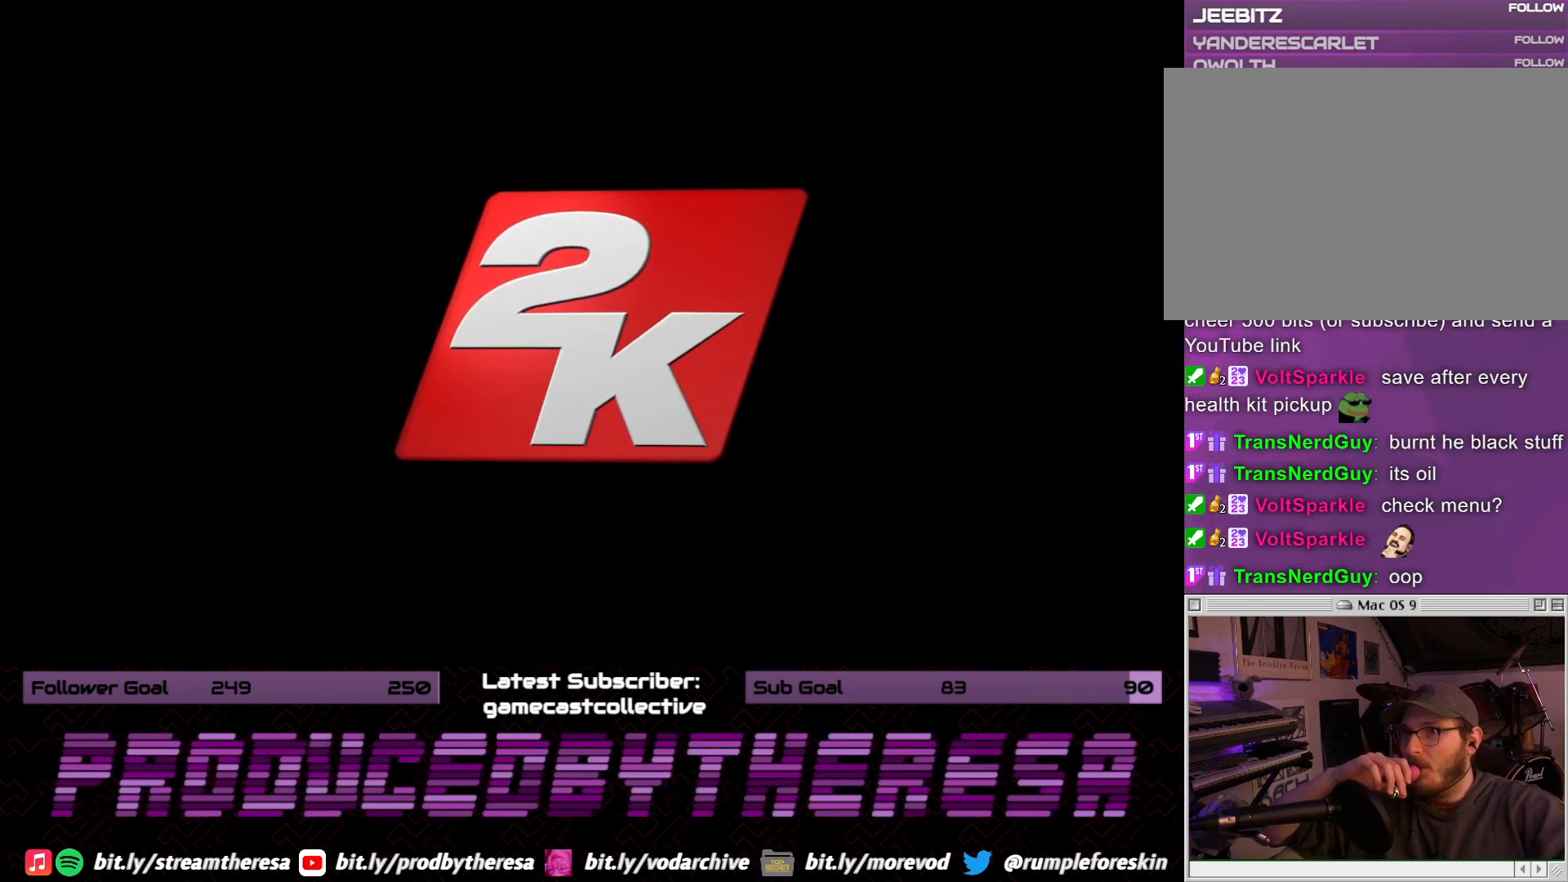
{"buttons": [], "left_stick": "center", "right_stick": "center", "events": [[83, "START", "down"], [317, "START", "up"]]}
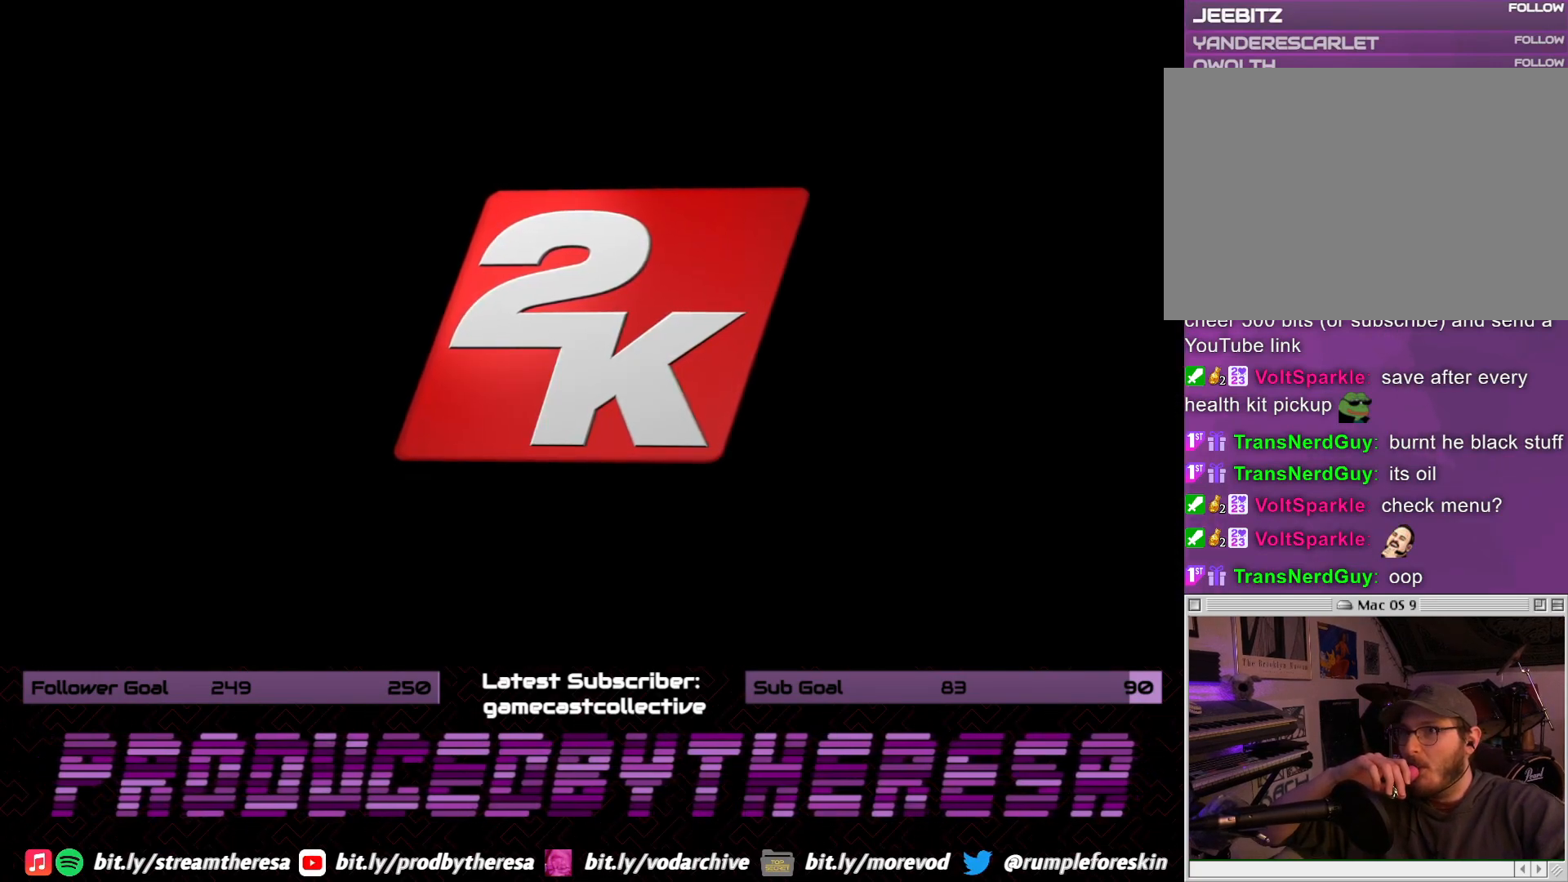
{"buttons": [], "left_stick": "center", "right_stick": "center", "events": [[133, "START", "down"], [300, "START", "up"]]}
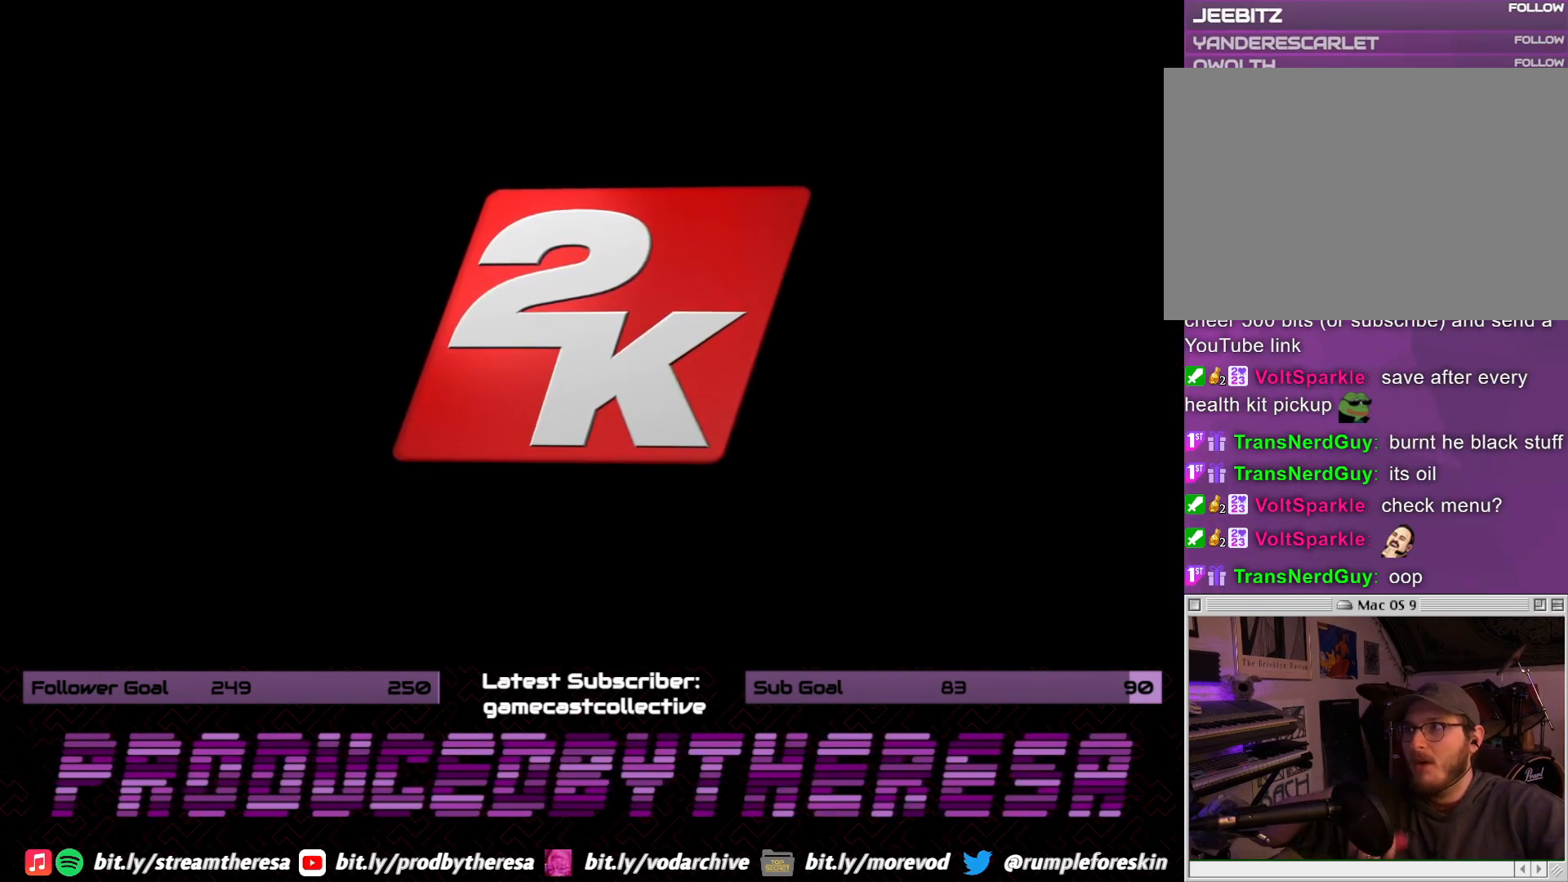
{"buttons": [], "left_stick": "center", "right_stick": "center", "events": []}
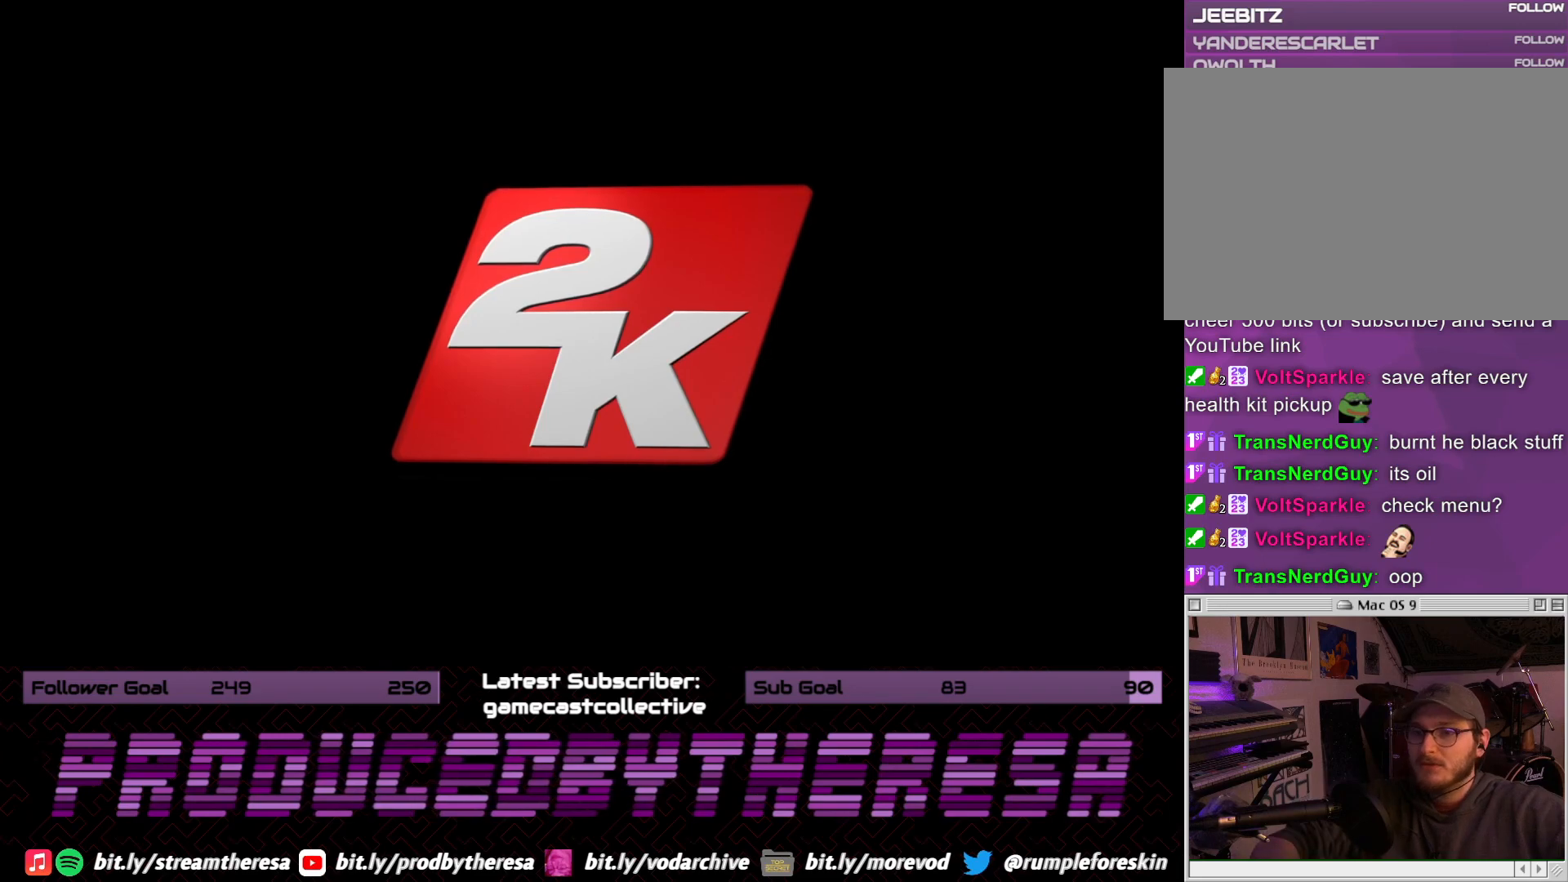
{"buttons": [], "left_stick": "center", "right_stick": "center", "events": []}
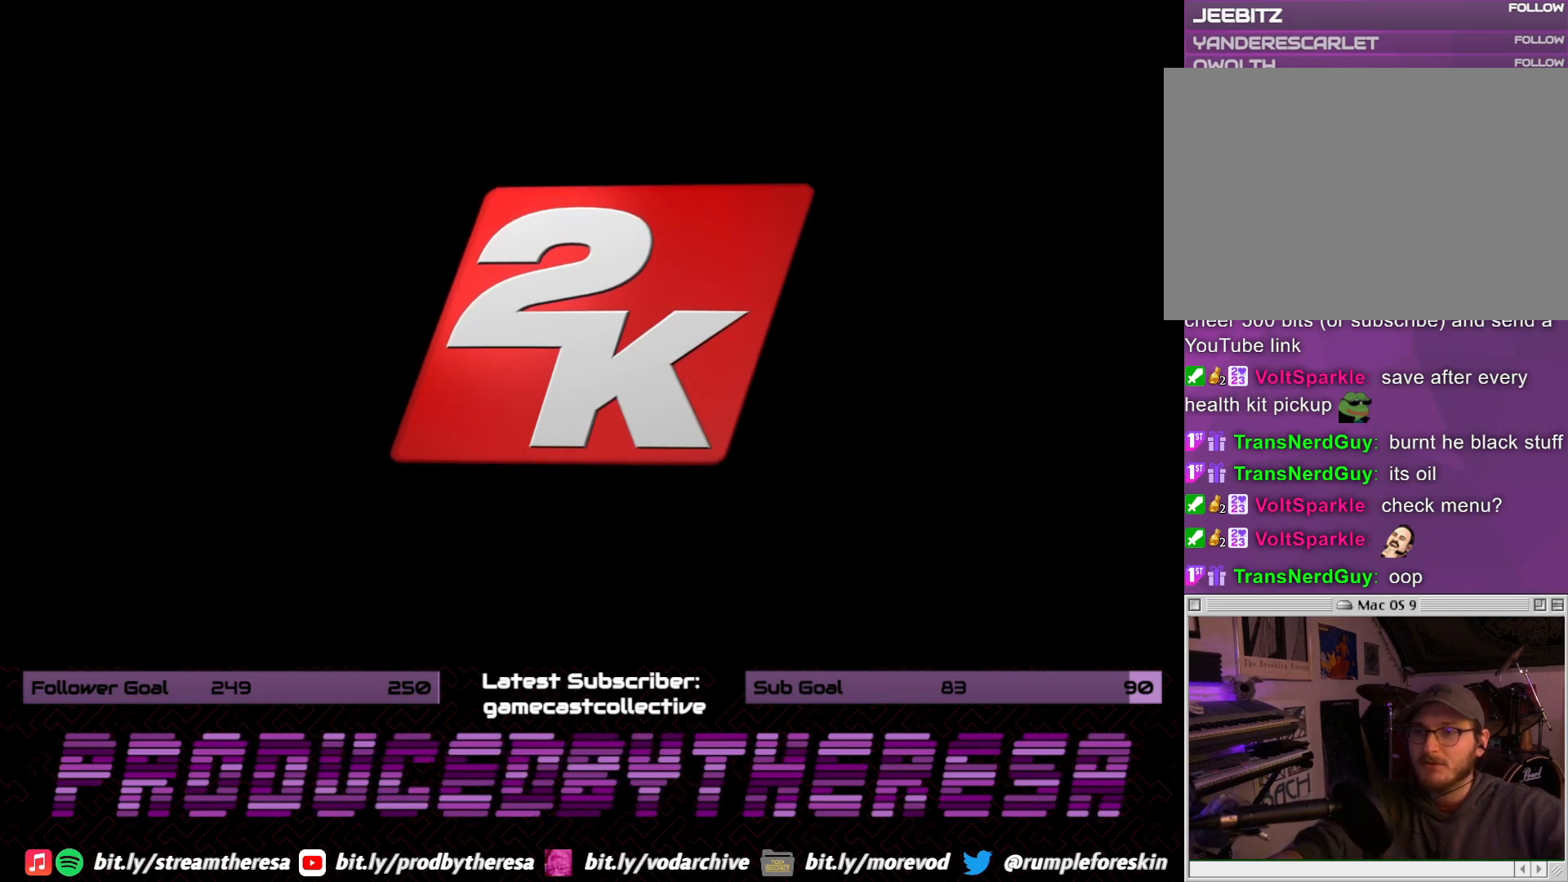
{"buttons": [], "left_stick": "center", "right_stick": "center", "events": []}
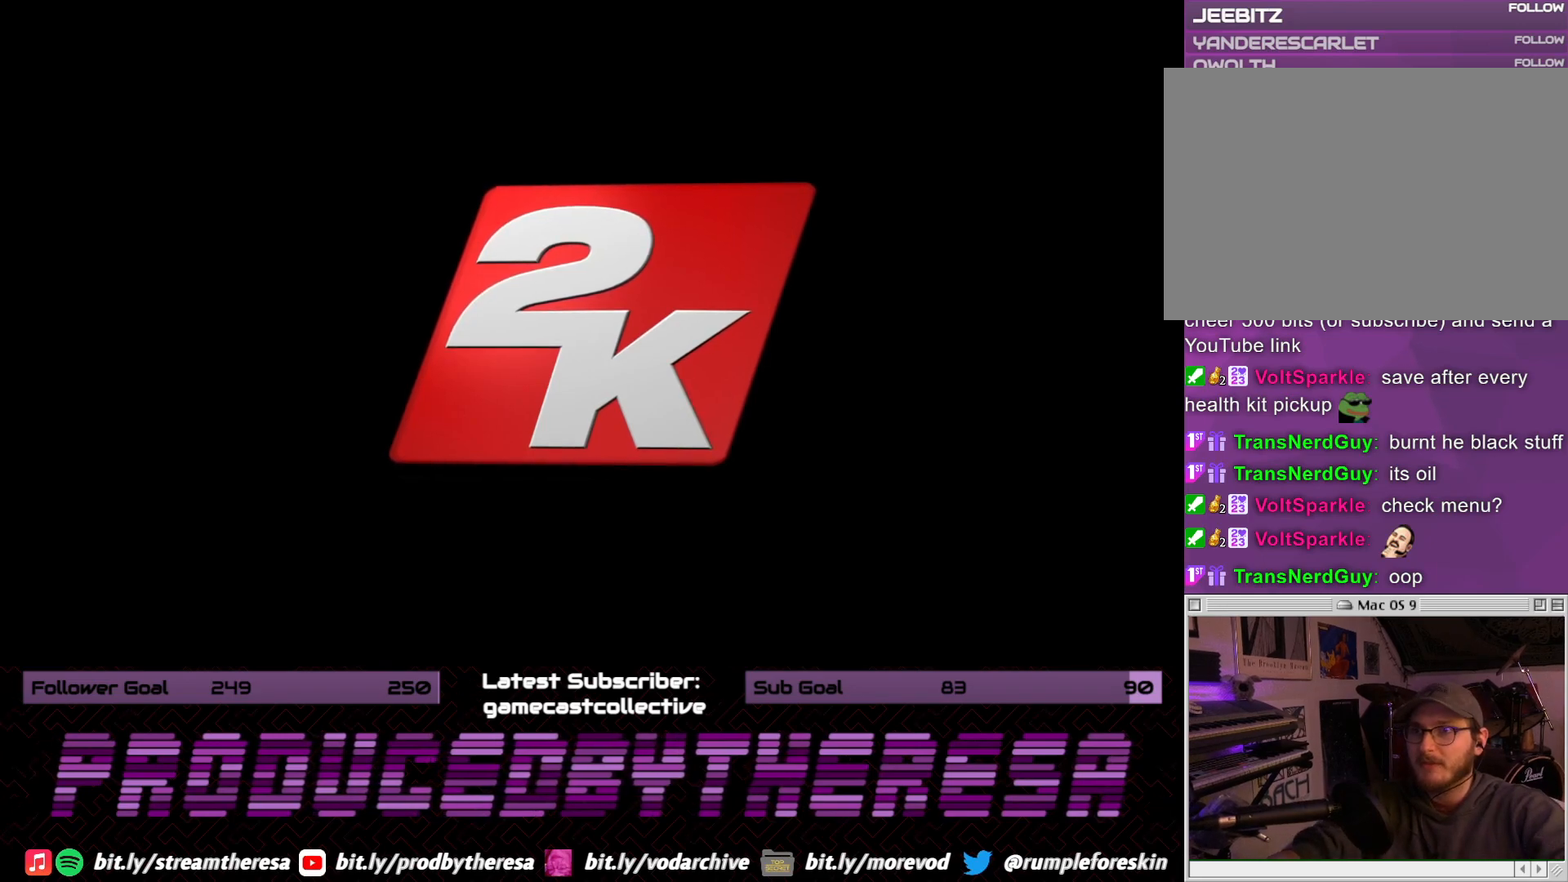
{"buttons": [], "left_stick": "center", "right_stick": "center", "events": []}
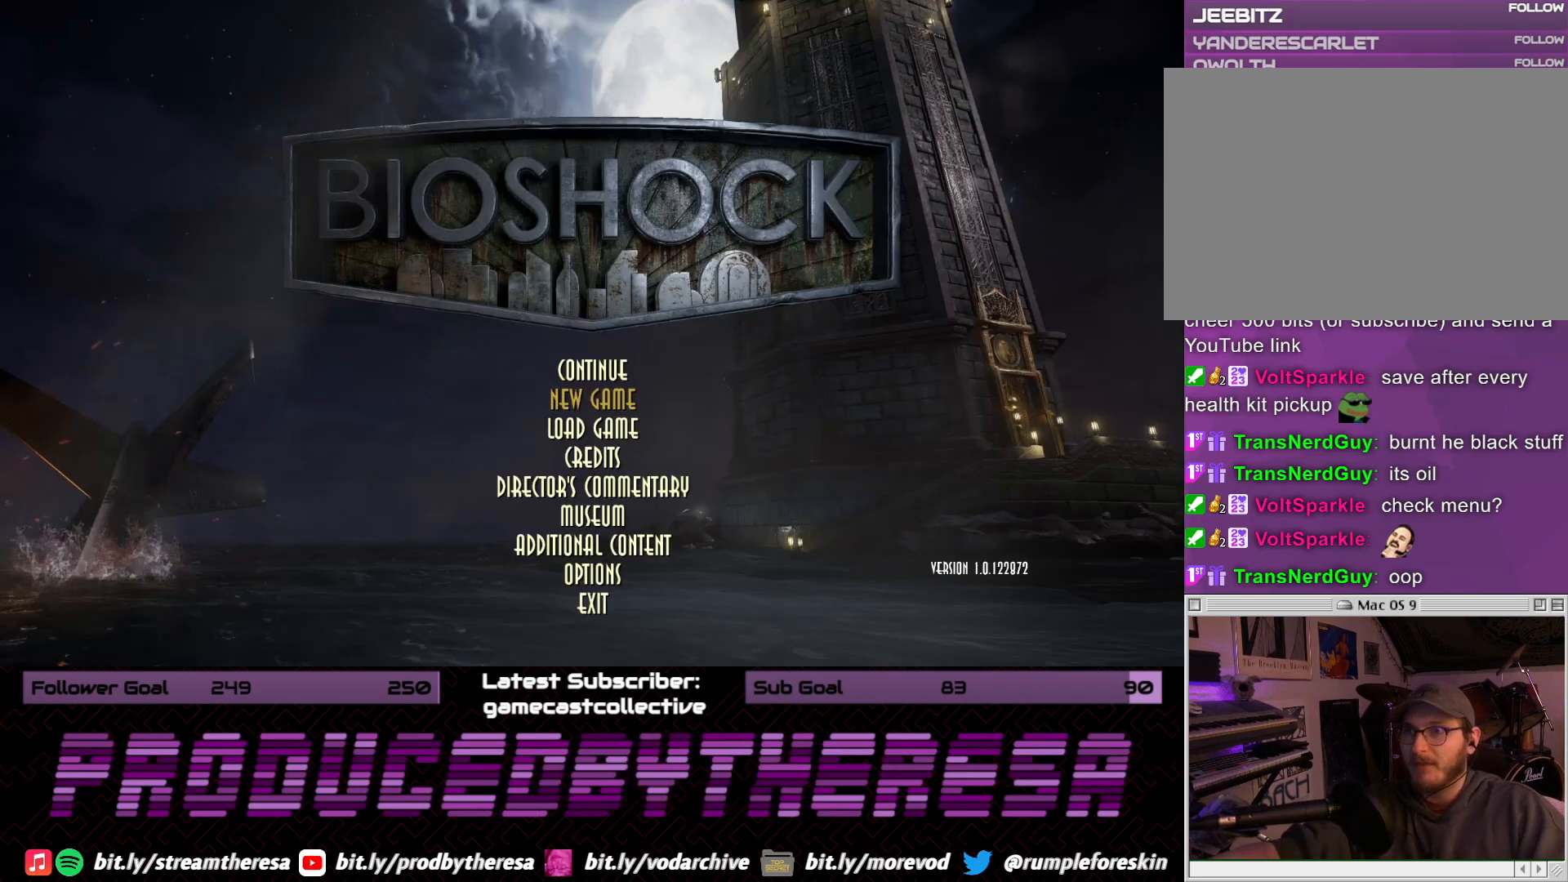
{"buttons": [], "left_stick": "center", "right_stick": "center", "events": []}
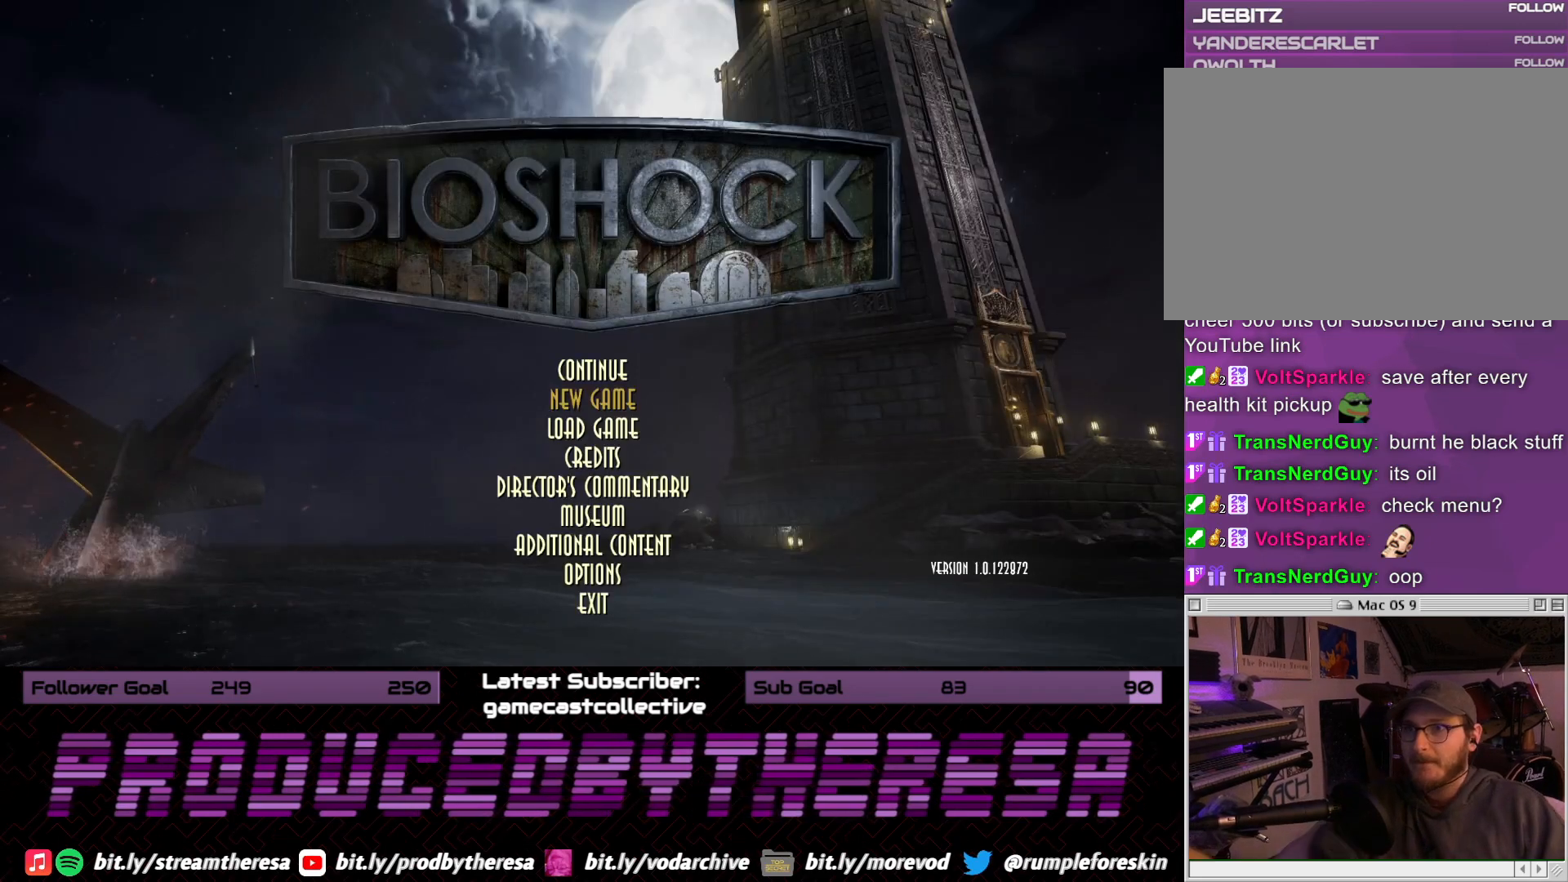
{"buttons": [], "left_stick": "center", "right_stick": "center", "events": []}
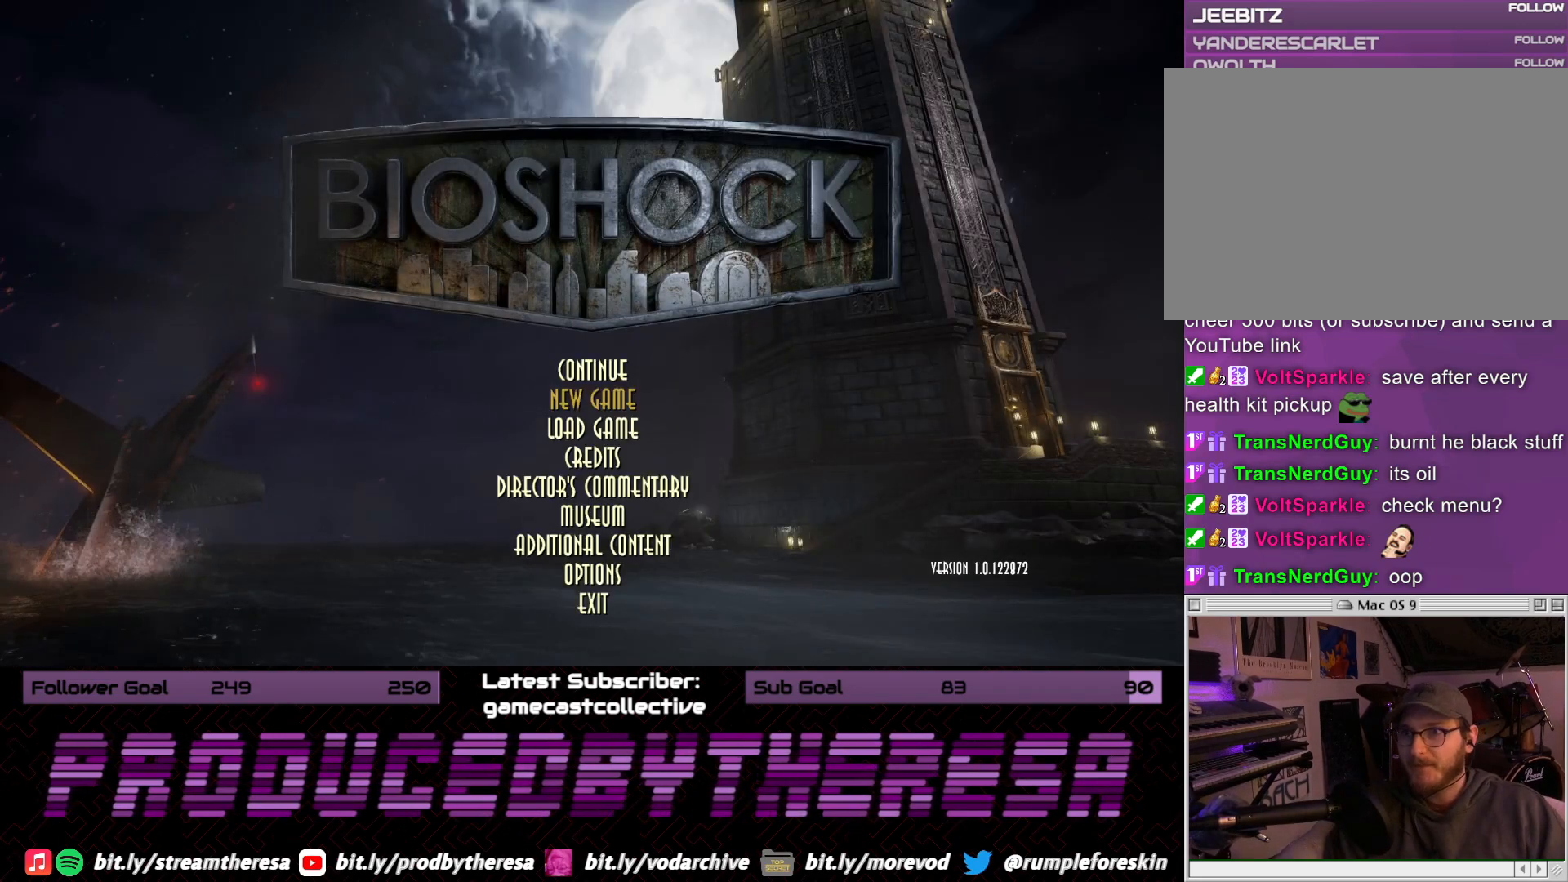
{"buttons": [], "left_stick": "center", "right_stick": "center", "events": [[150, "DPAD_DOWN", "down"], [300, "DPAD_DOWN", "up"]]}
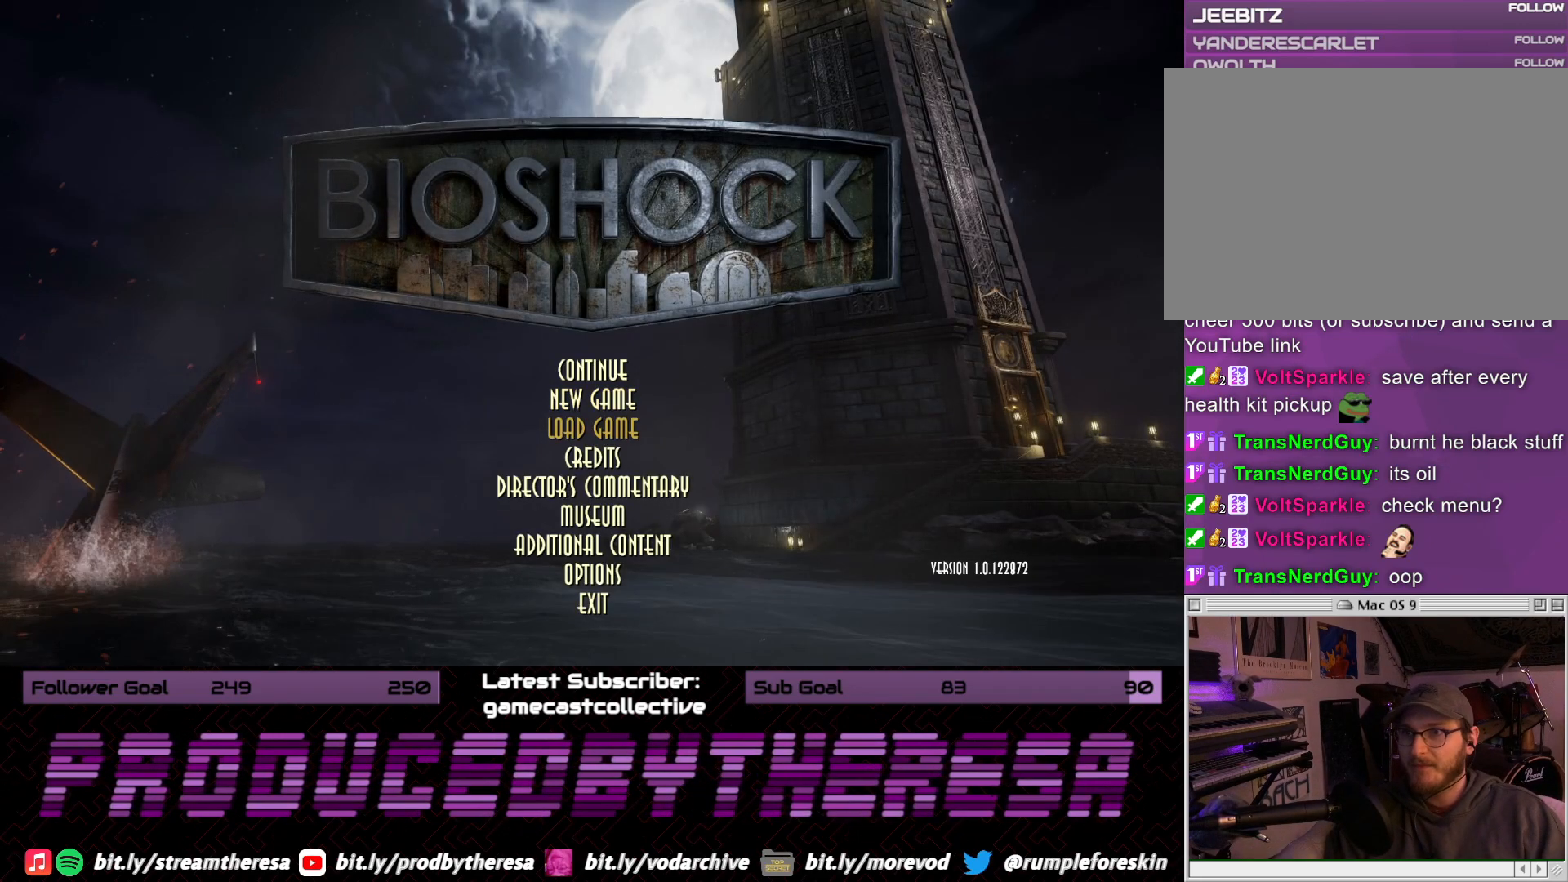
{"buttons": [], "left_stick": "center", "right_stick": "center", "events": [[17, "CROSS", "down"], [100, "CROSS", "up"]]}
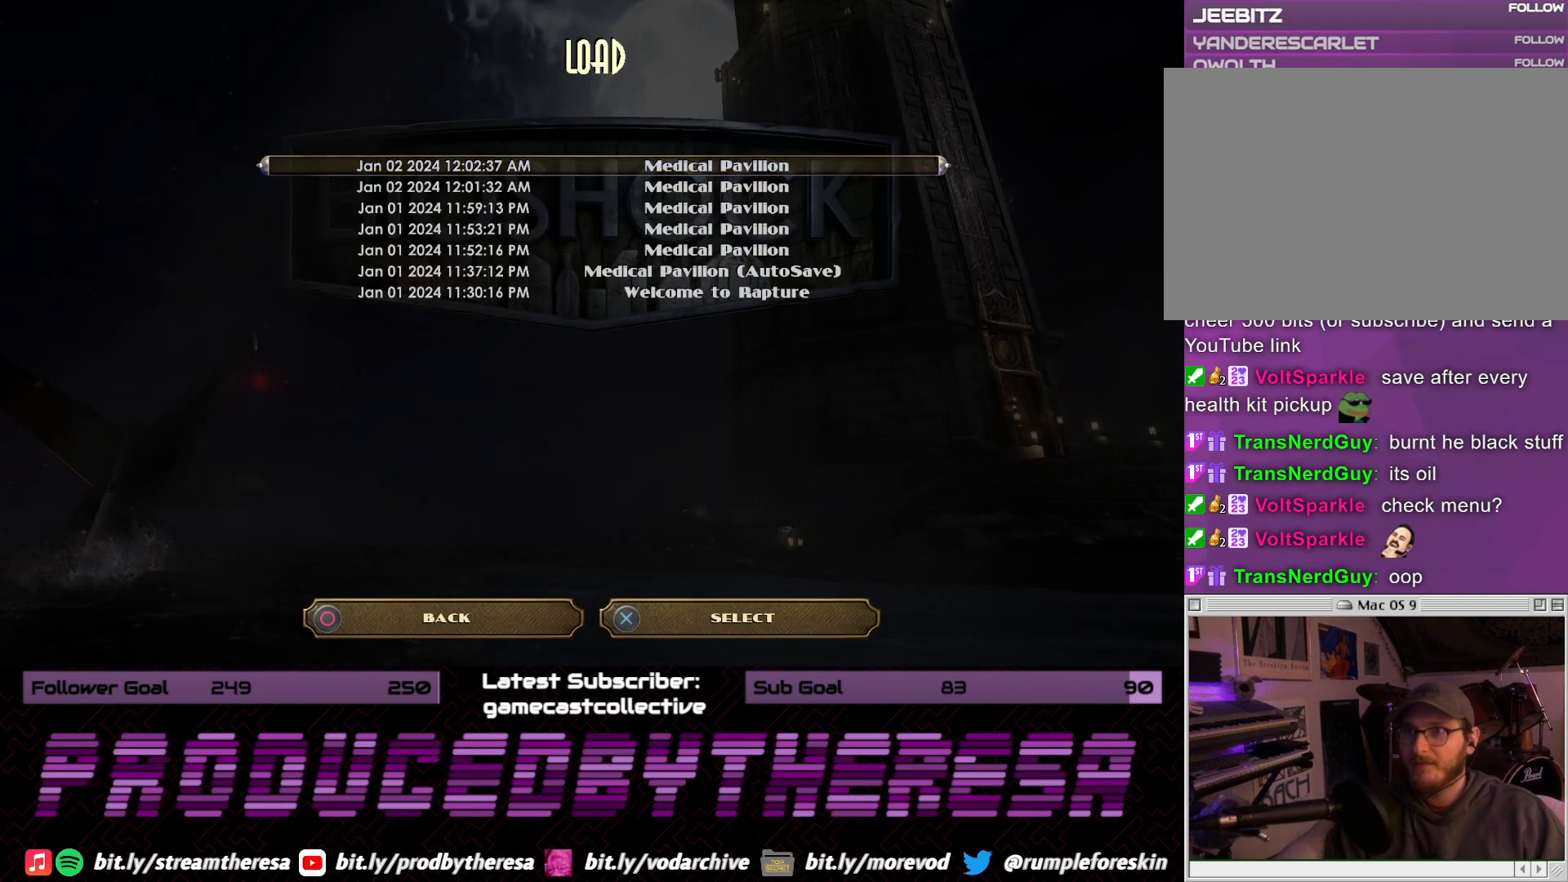
{"buttons": [], "left_stick": "center", "right_stick": "center", "events": []}
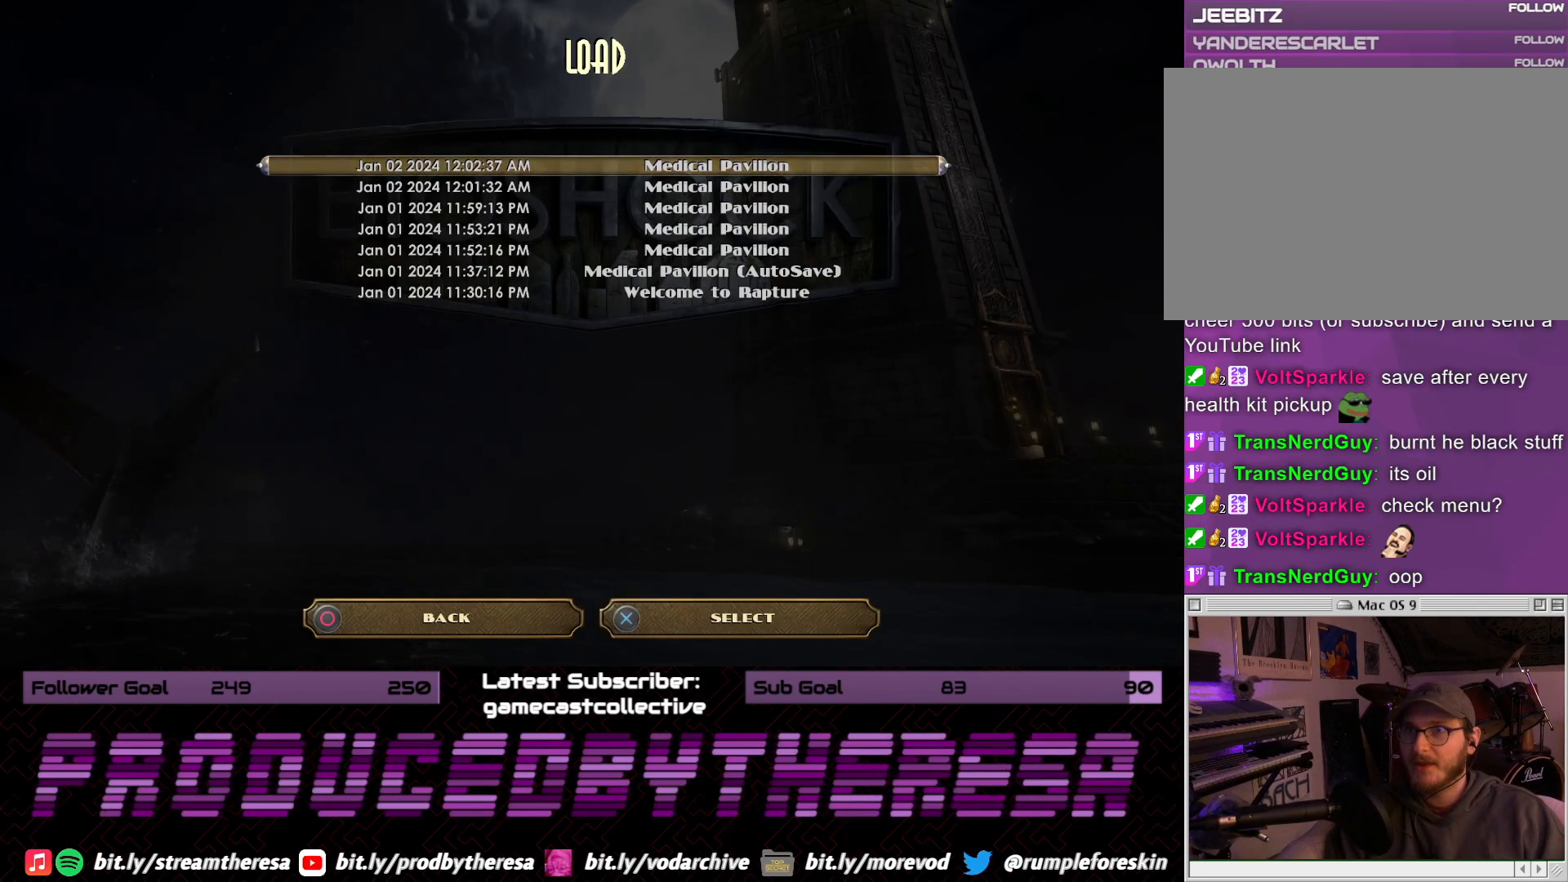
{"buttons": [], "left_stick": "center", "right_stick": "center", "events": [[17, "CROSS", "down"], [83, "CROSS", "up"]]}